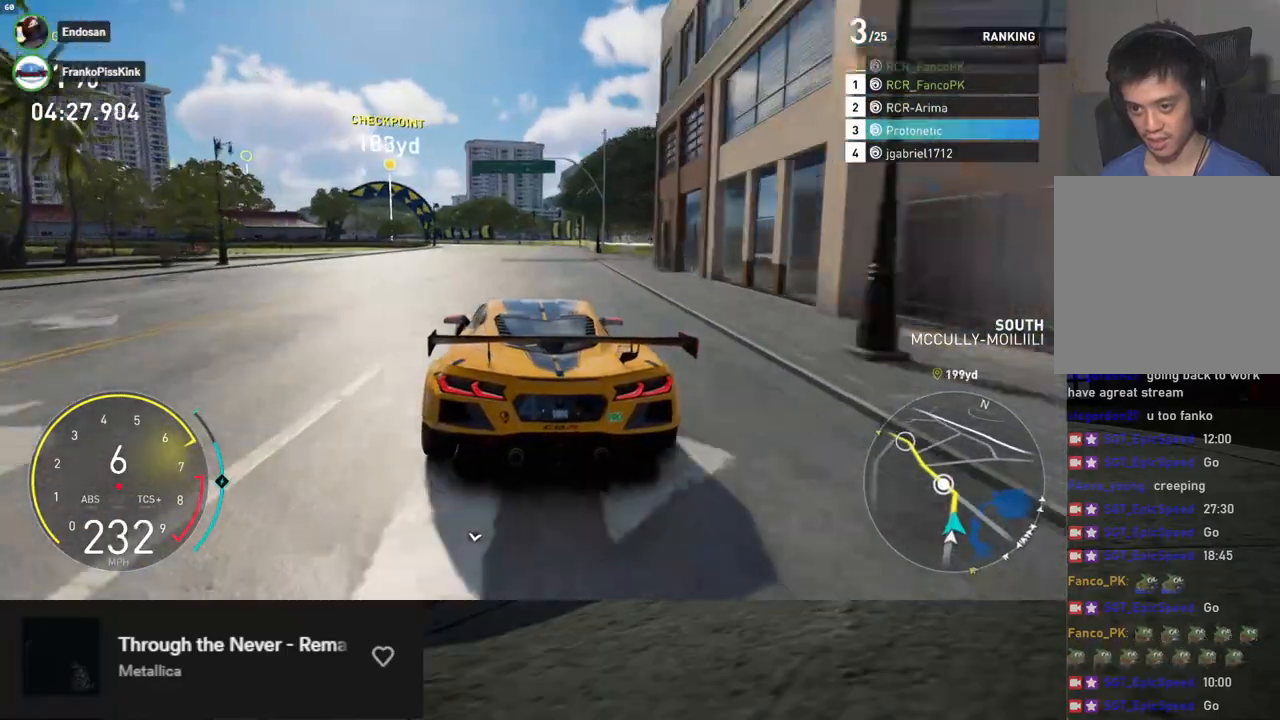
Gameplay with a controller (Xbox layout); each line is a JSON object with the inputs held at the frame after it. "events" lists button and stick changes between this image and that frame as [ms after this image, input, new state], when the widget could be followed in between.
{"buttons": ["R2"], "left_stick": "center", "right_stick": "center", "events": [[502, "left_stick", "center"]]}
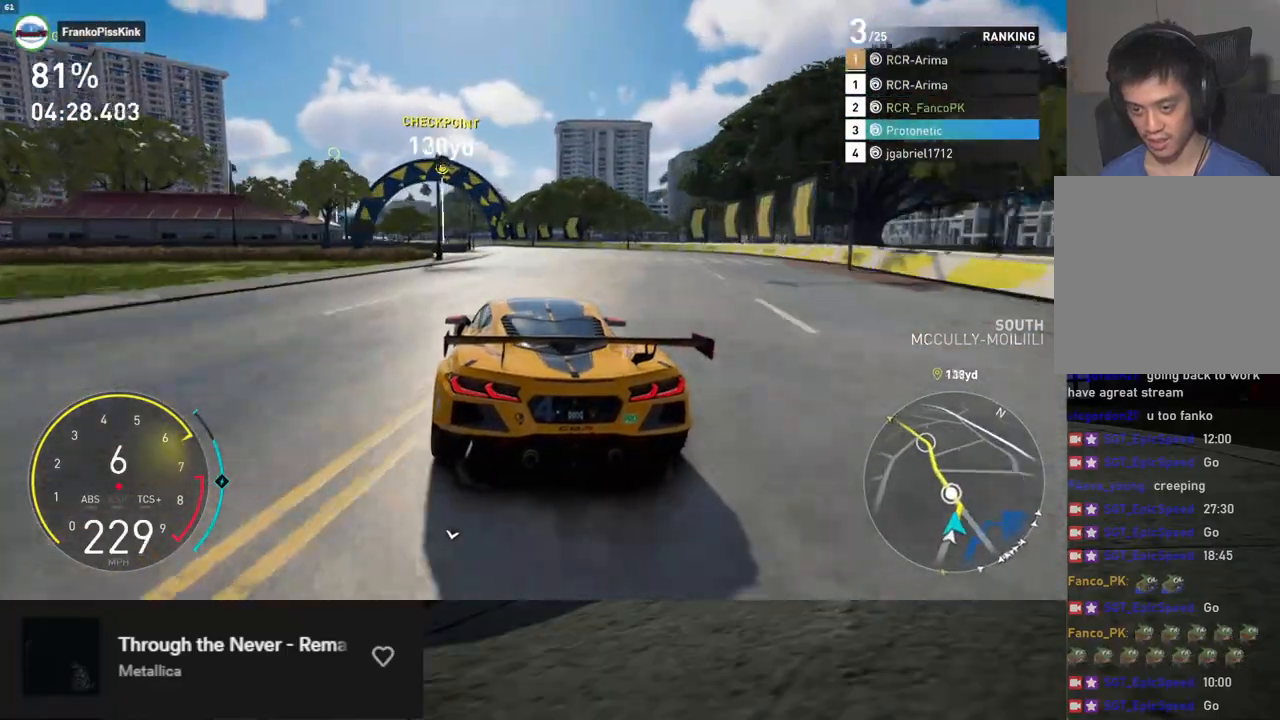
{"buttons": ["R2"], "left_stick": "left", "right_stick": "center", "events": [[167, "left_stick", "left"]]}
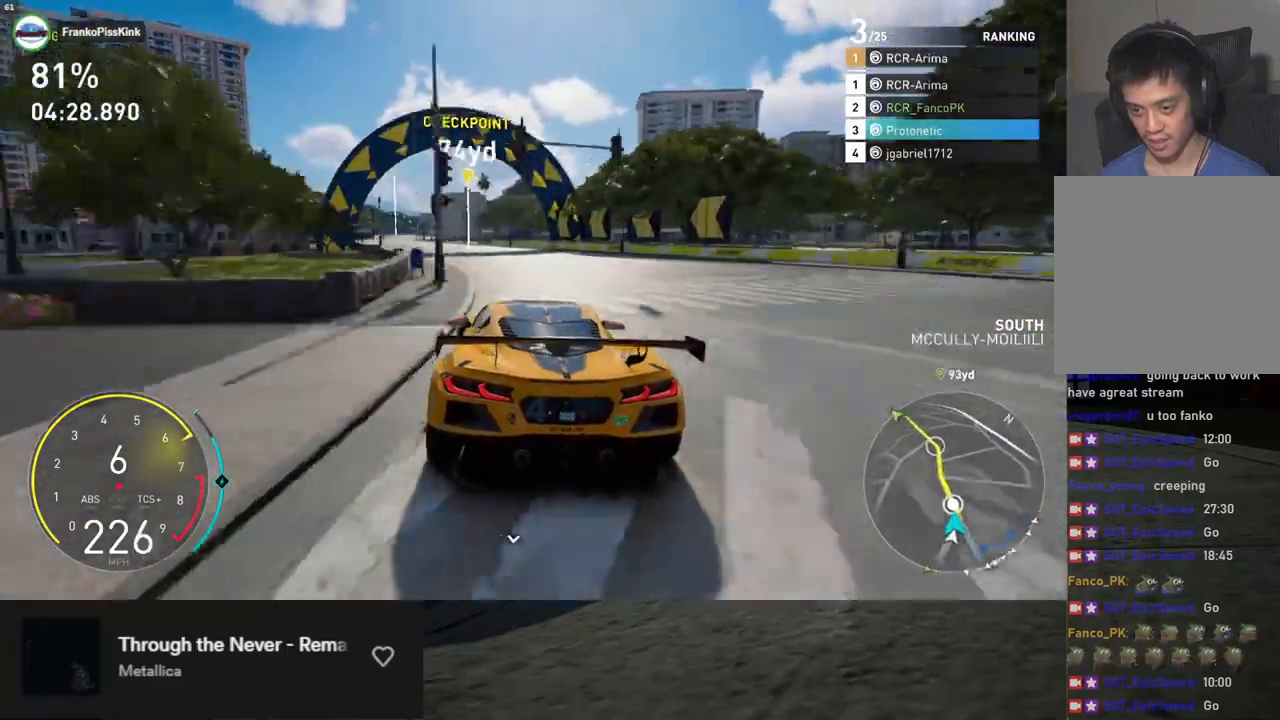
{"buttons": ["R2"], "left_stick": "left", "right_stick": "center", "events": [[83, "left_stick", "center"], [133, "left_stick", "left"], [317, "left_stick", "center"], [367, "left_stick", "left"]]}
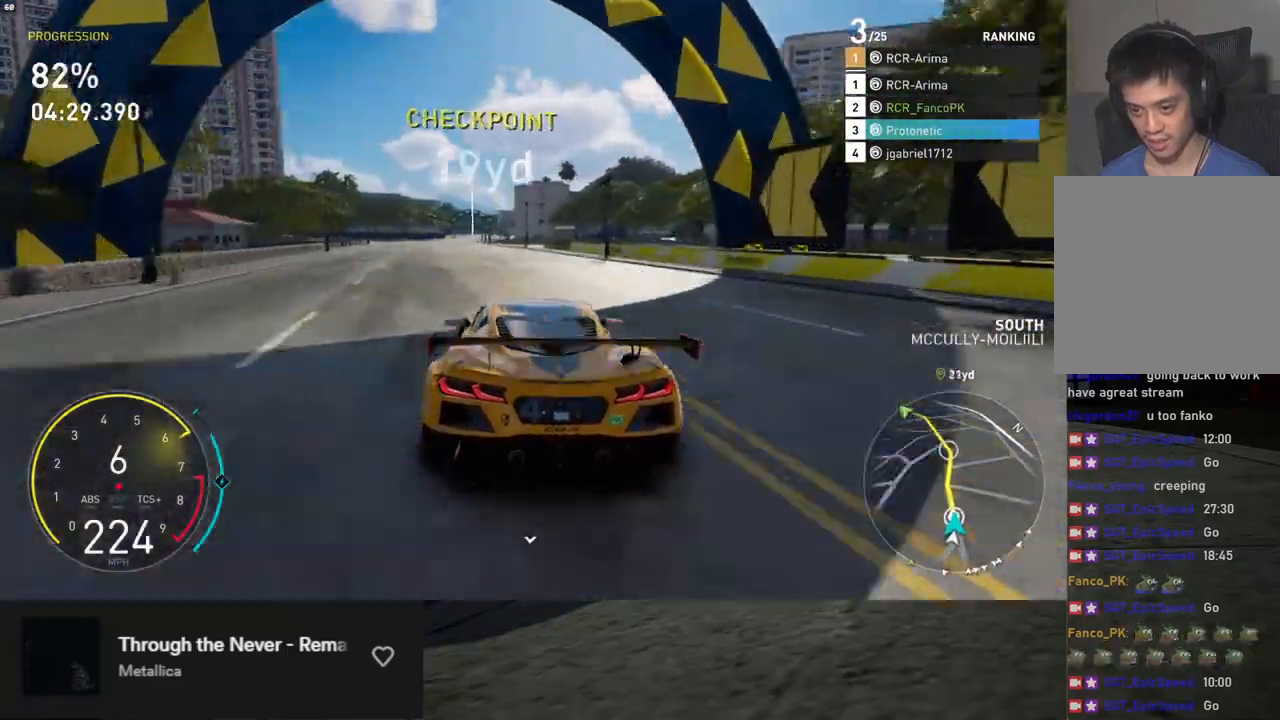
{"buttons": ["L1", "R2"], "left_stick": "center", "right_stick": "center", "events": [[84, "L1", "down"], [184, "left_stick", "center"]]}
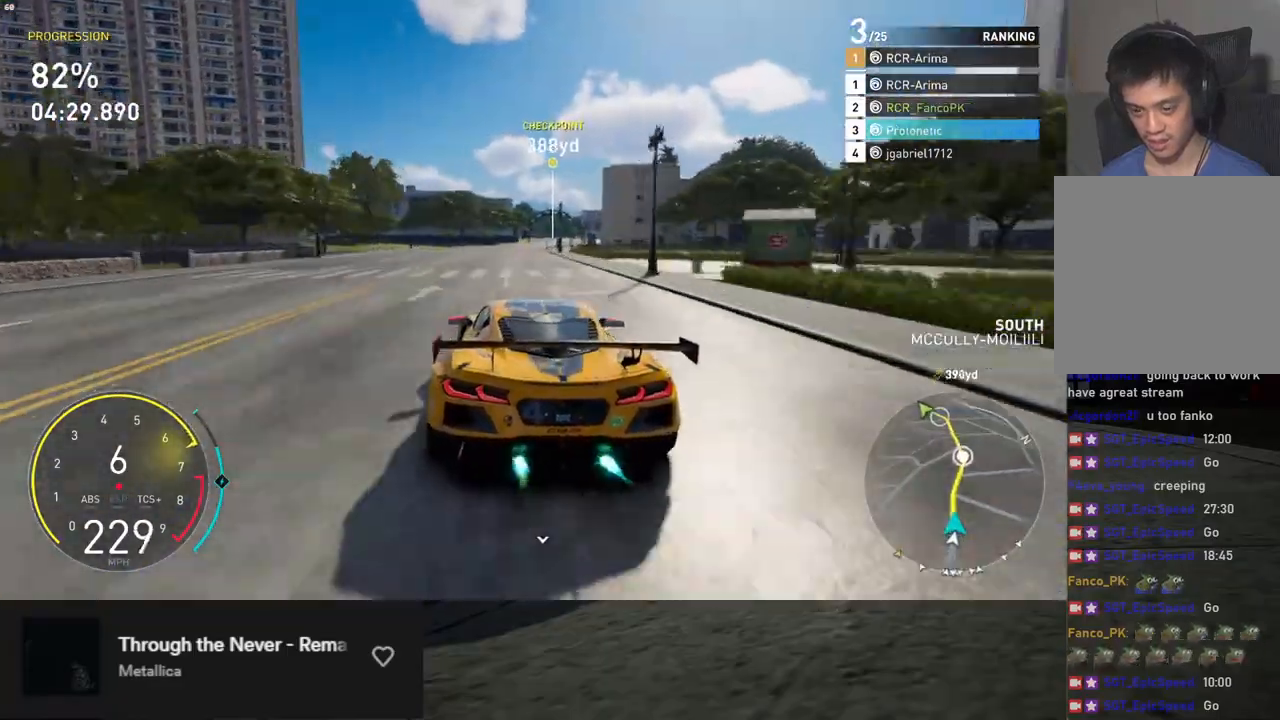
{"buttons": ["L1", "R2"], "left_stick": "center", "right_stick": "center", "events": [[301, "left_stick", "right"], [401, "left_stick", "center"]]}
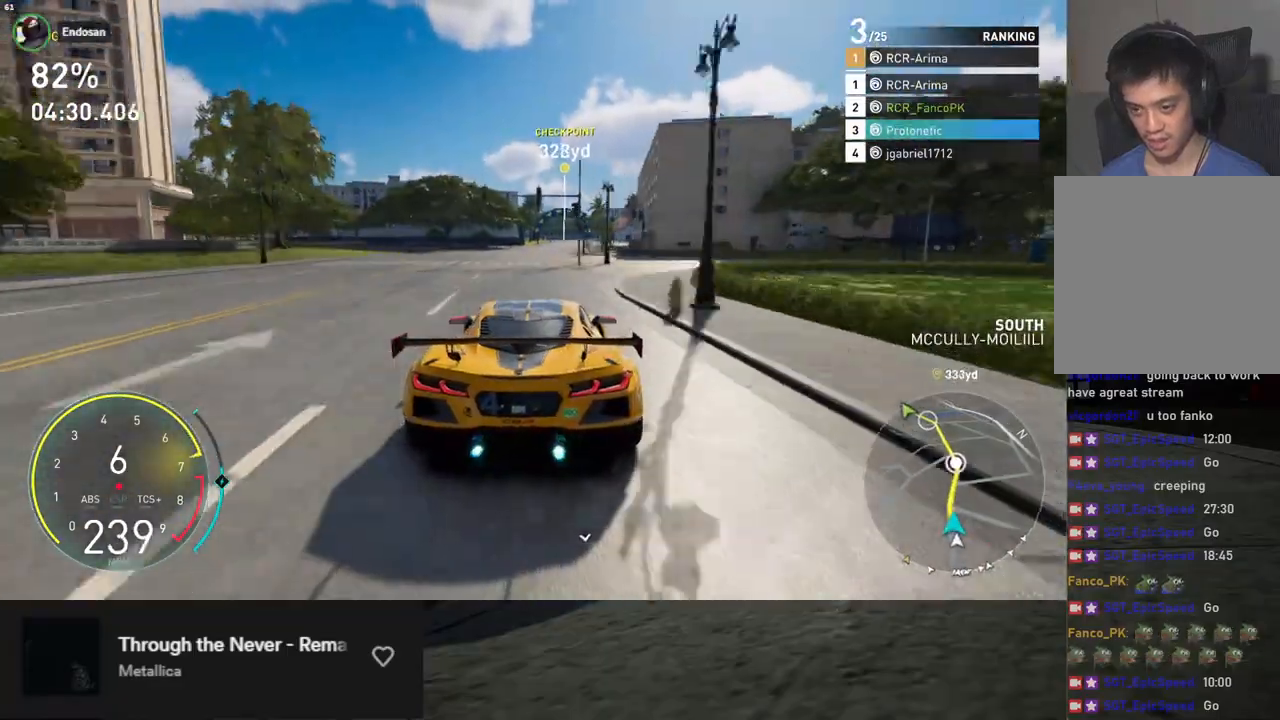
{"buttons": ["R2"], "left_stick": "right", "right_stick": "center", "events": [[451, "L1", "up"], [468, "left_stick", "right"]]}
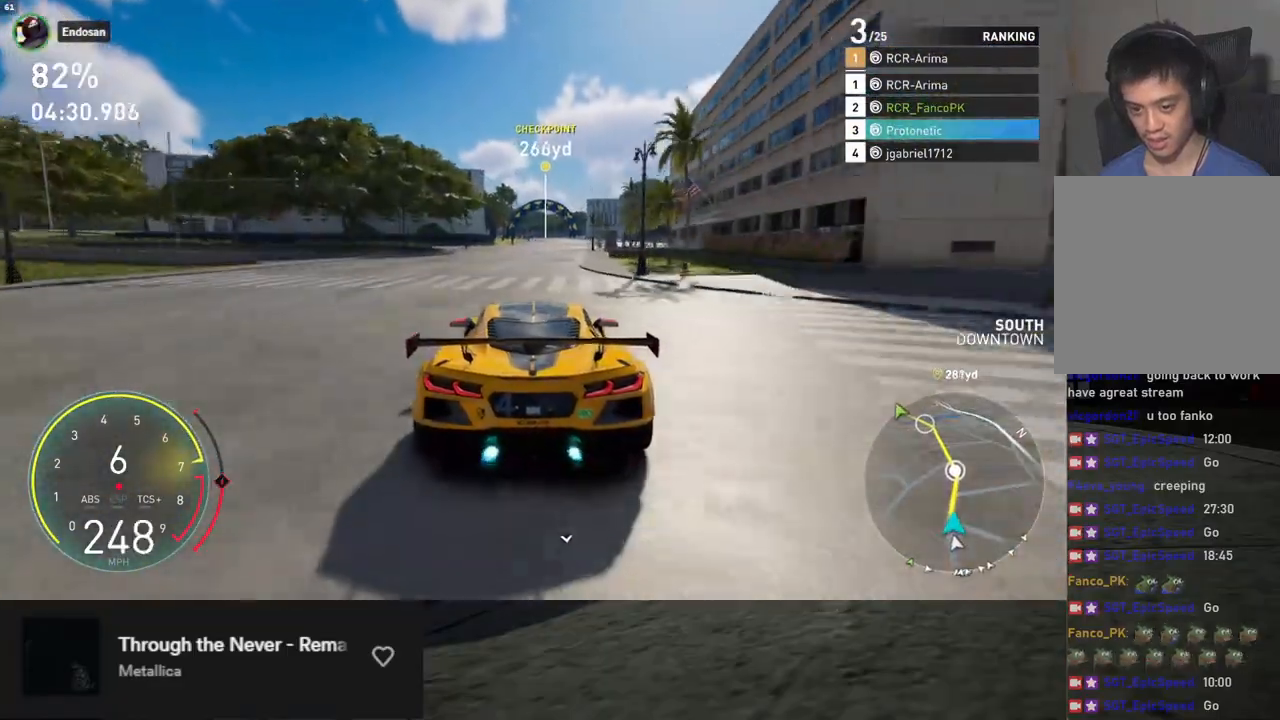
{"buttons": ["R2"], "left_stick": "center", "right_stick": "center", "events": [[34, "left_stick", "center"], [218, "left_stick", "right"], [234, "right_stick", "down"], [318, "left_stick", "center"], [485, "right_stick", "center"]]}
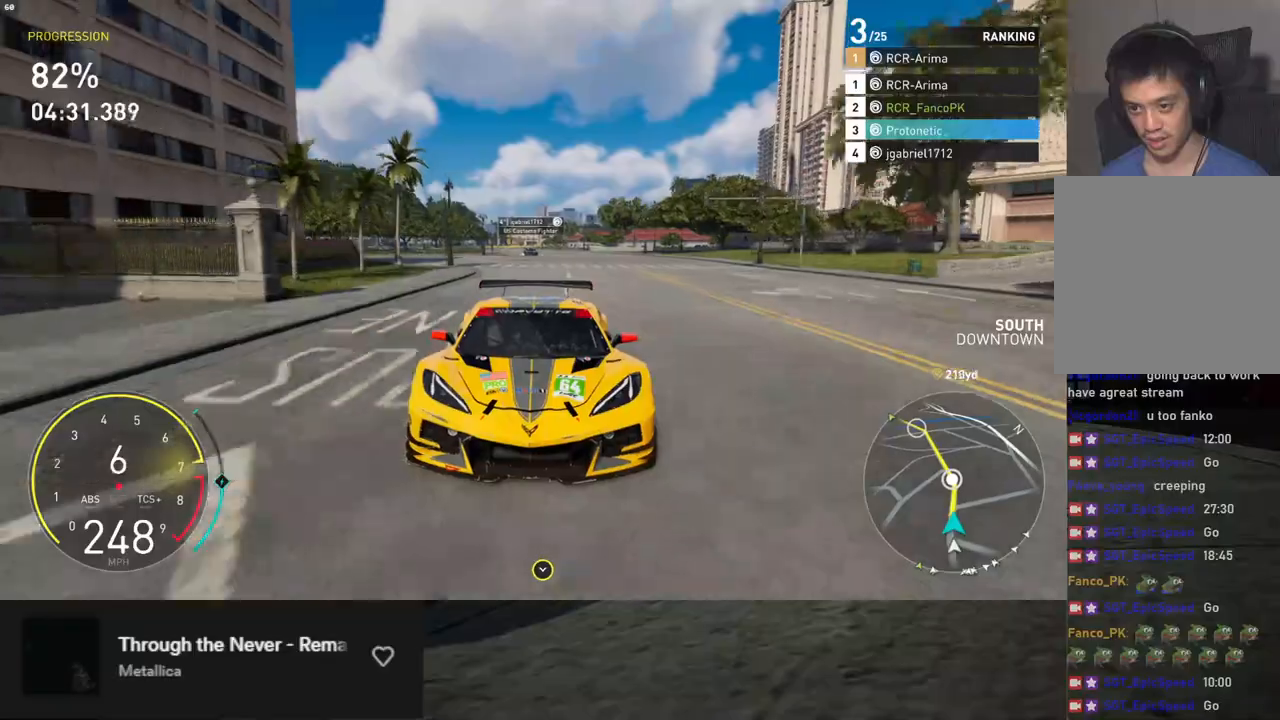
{"buttons": ["R2"], "left_stick": "left", "right_stick": "center", "events": [[84, "left_stick", "right"], [184, "left_stick", "center"], [452, "left_stick", "left"]]}
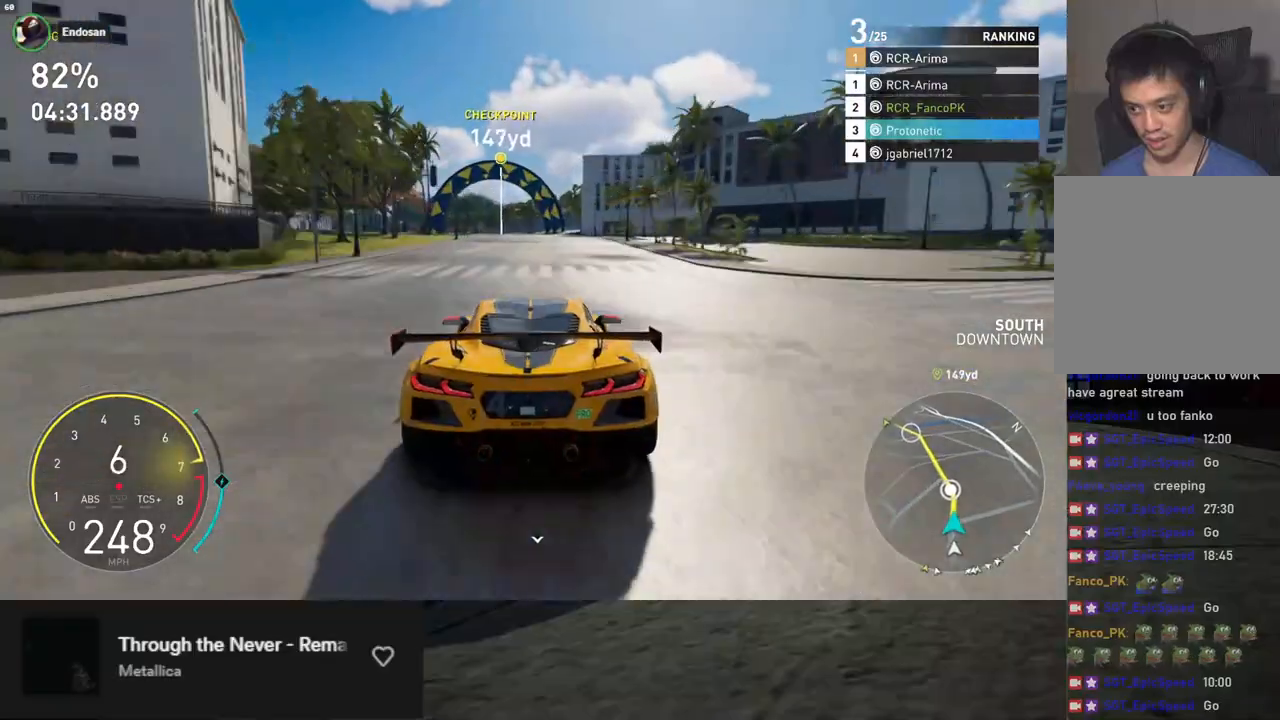
{"buttons": ["R2"], "left_stick": "left", "right_stick": "center", "events": [[83, "left_stick", "center"], [351, "left_stick", "left"]]}
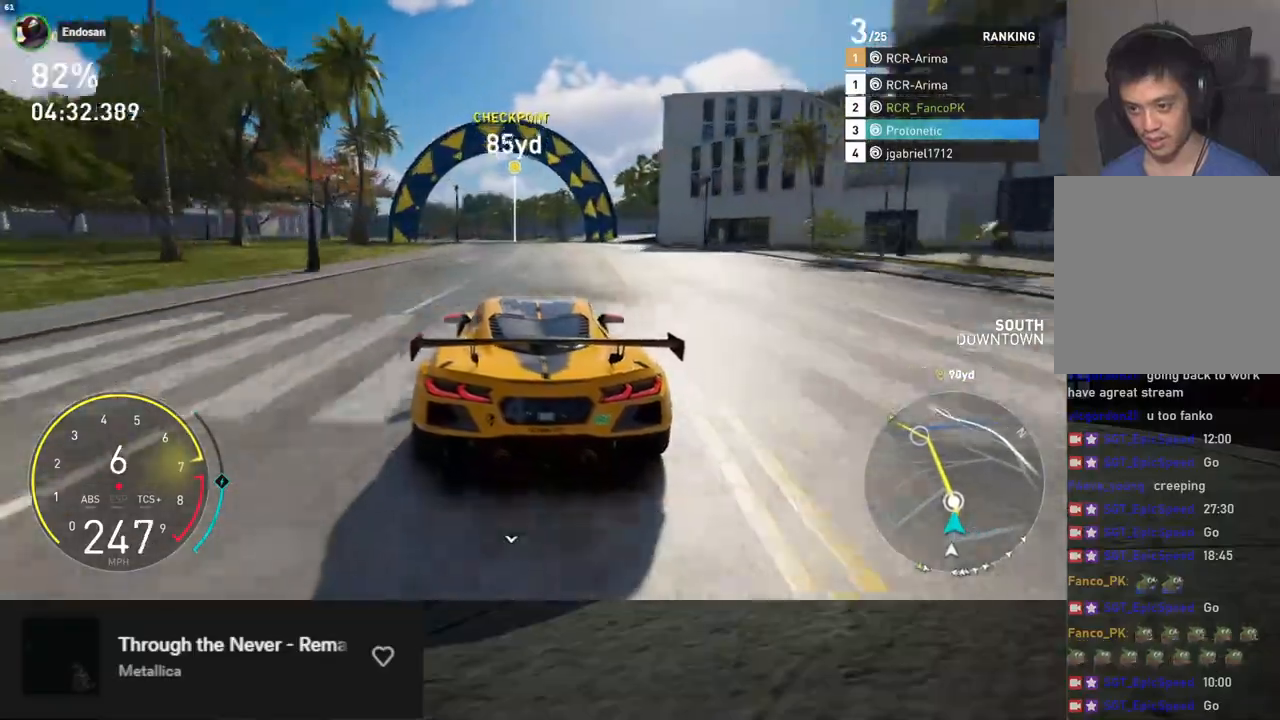
{"buttons": ["R2"], "left_stick": "left", "right_stick": "center", "events": [[250, "left_stick", "center"], [334, "left_stick", "left"]]}
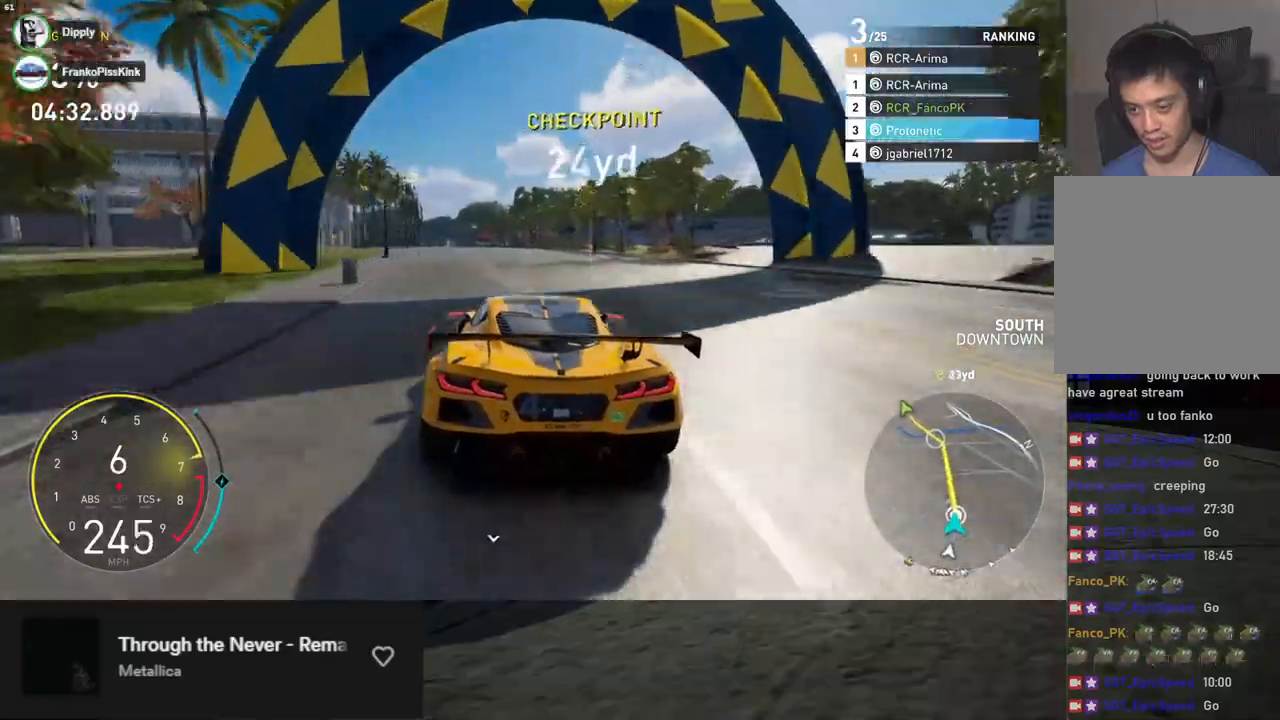
{"buttons": ["R2"], "left_stick": "left", "right_stick": "center", "events": []}
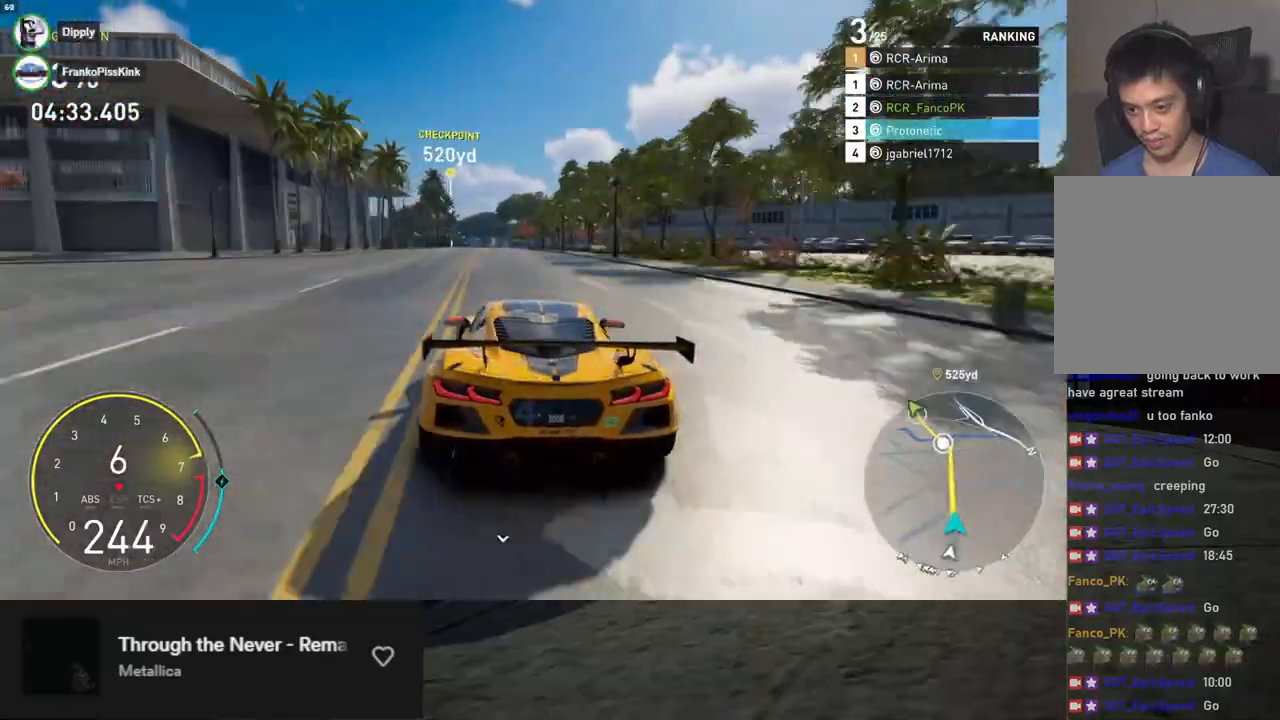
{"buttons": ["R2"], "left_stick": "center", "right_stick": "center", "events": [[167, "left_stick", "center"], [301, "left_stick", "right"], [401, "left_stick", "center"]]}
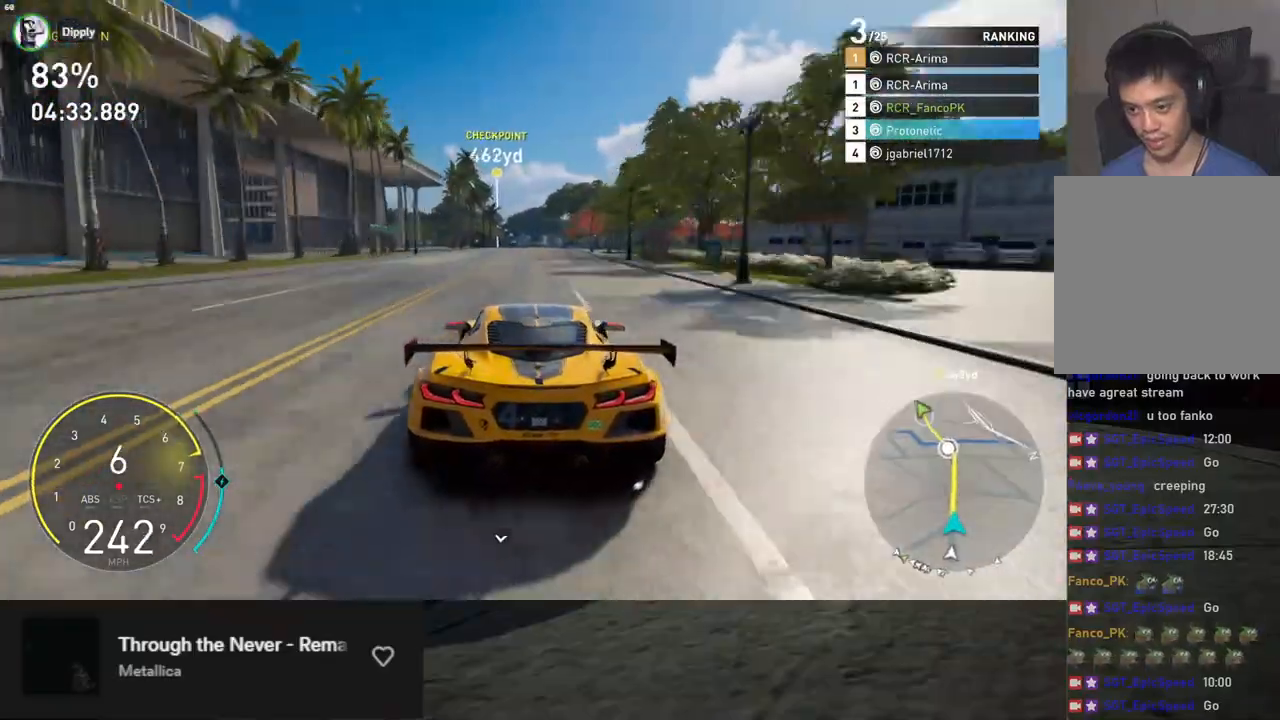
{"buttons": ["R2"], "left_stick": "center", "right_stick": "down", "events": [[385, "right_stick", "down"]]}
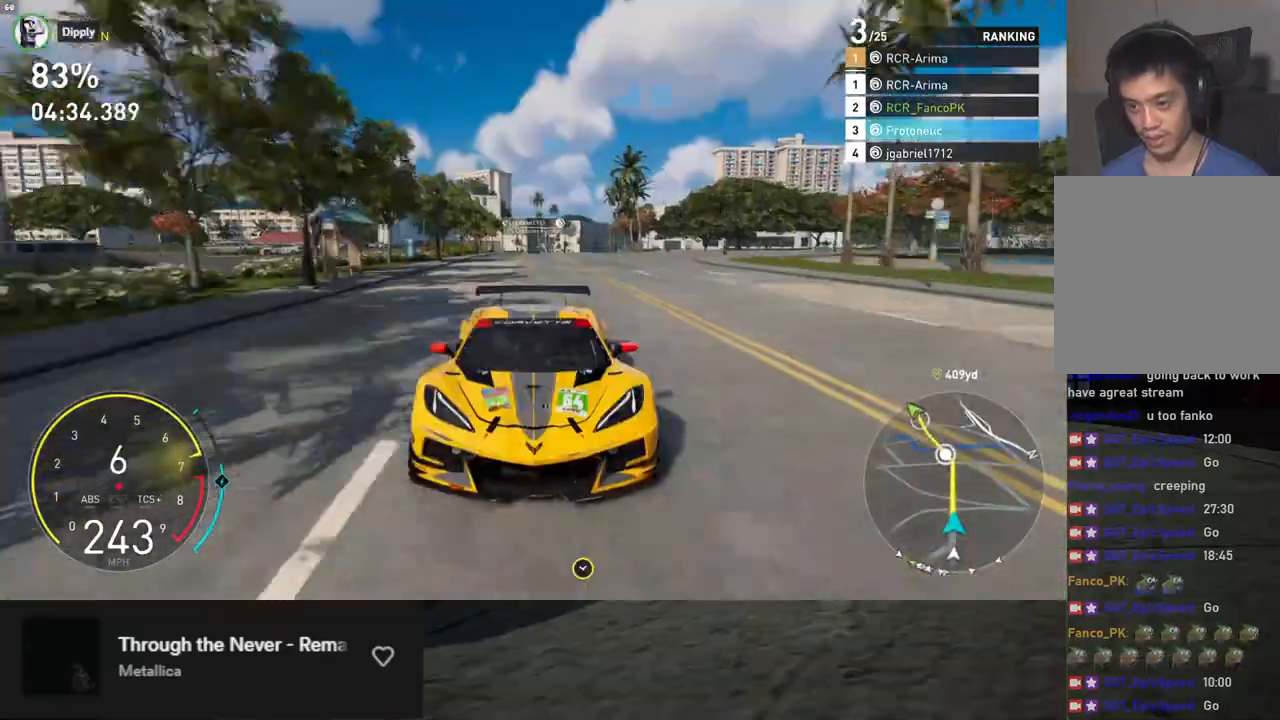
{"buttons": ["R2"], "left_stick": "right", "right_stick": "center", "events": [[435, "right_stick", "center"], [468, "left_stick", "right"]]}
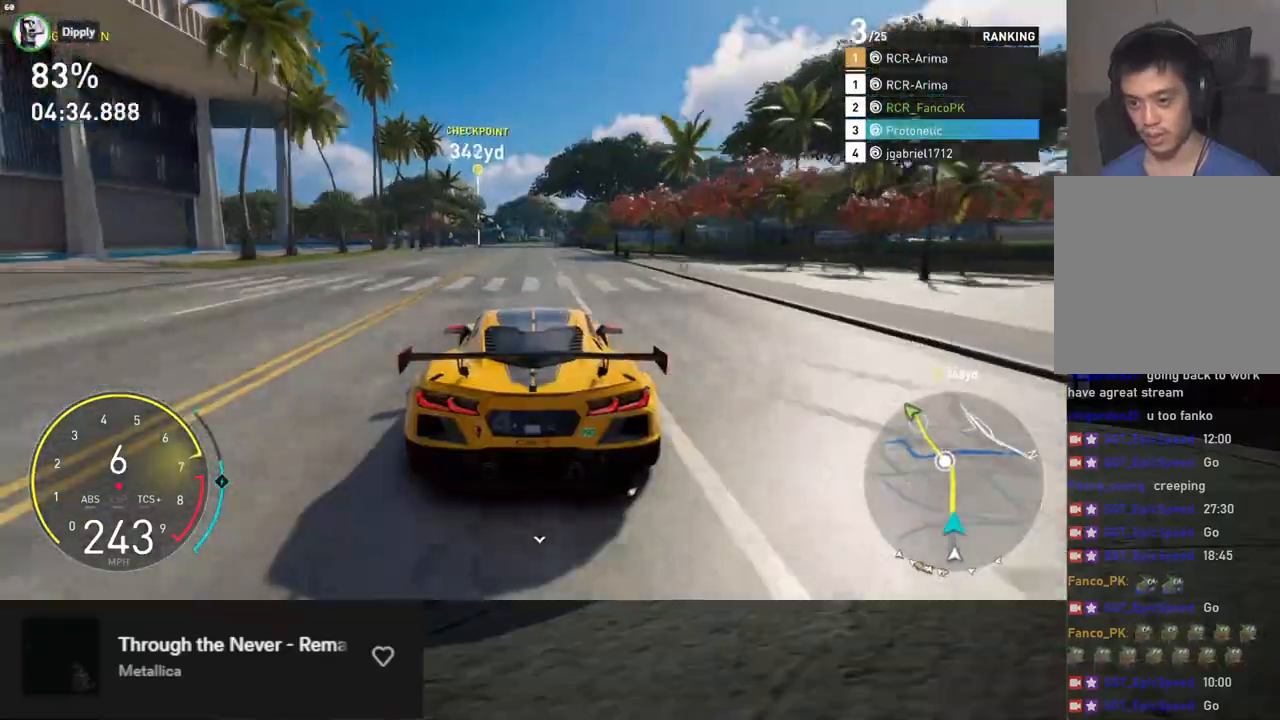
{"buttons": ["R2"], "left_stick": "center", "right_stick": "center", "events": [[33, "left_stick", "center"], [217, "left_stick", "left"], [301, "left_stick", "center"]]}
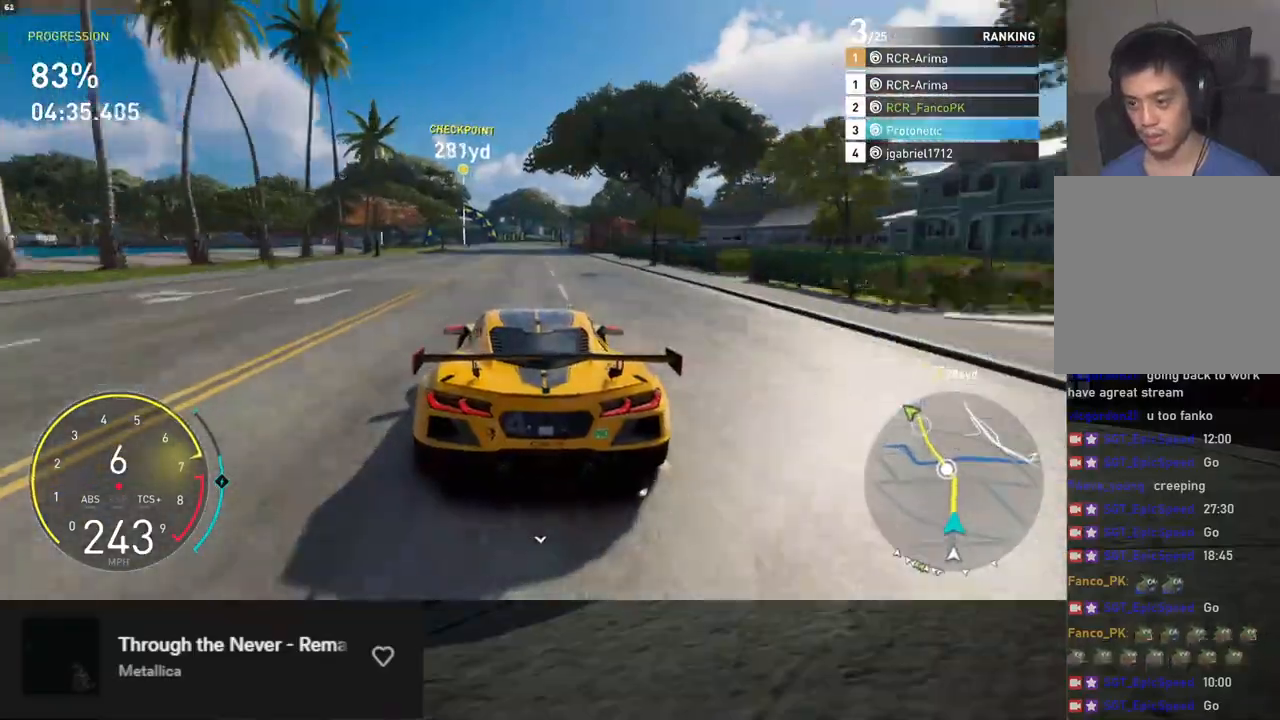
{"buttons": ["R2"], "left_stick": "center", "right_stick": "center", "events": [[134, "left_stick", "left"], [268, "left_stick", "center"]]}
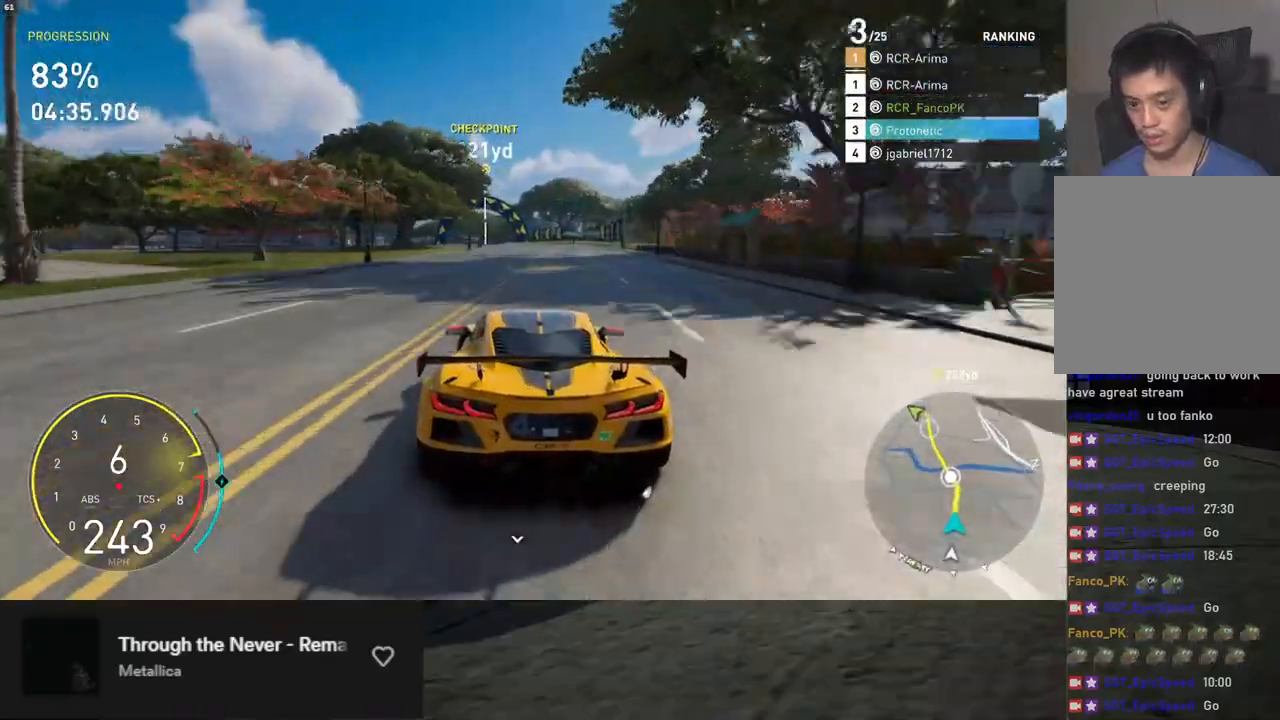
{"buttons": ["R2"], "left_stick": "center", "right_stick": "center", "events": []}
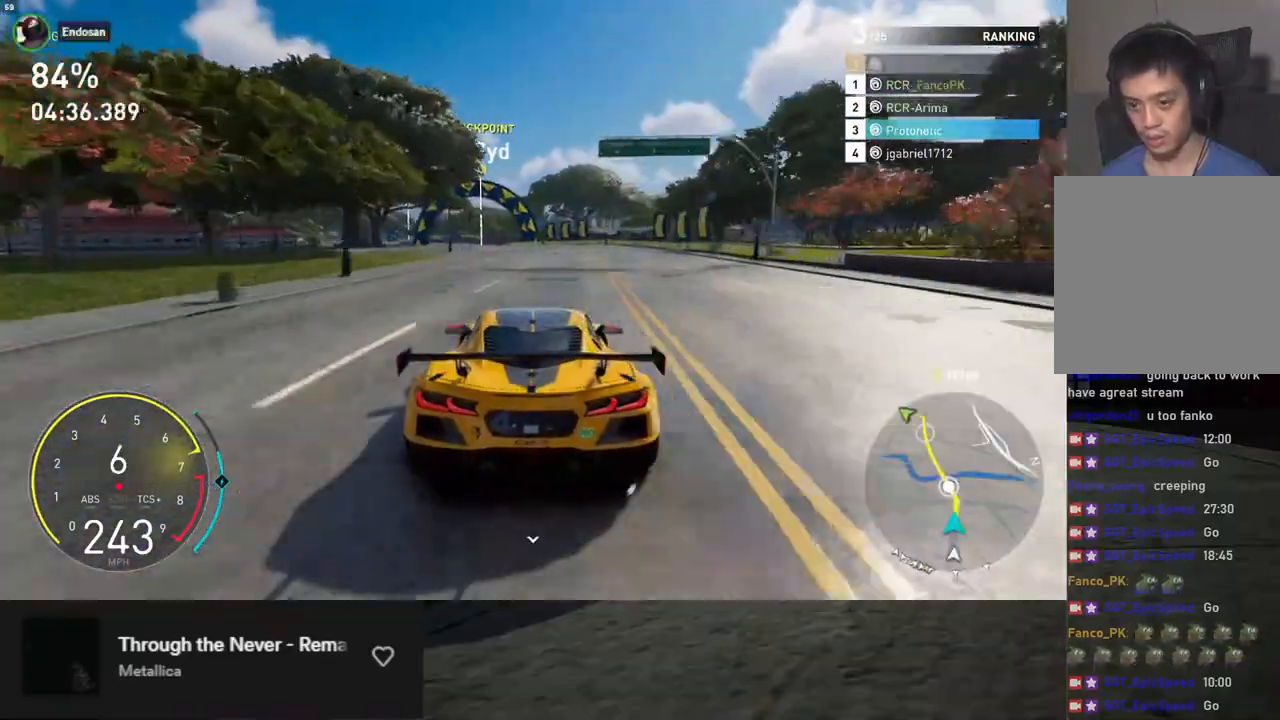
{"buttons": ["R2"], "left_stick": "left", "right_stick": "center", "events": [[67, "left_stick", "left"], [201, "left_stick", "center"], [268, "left_stick", "left"]]}
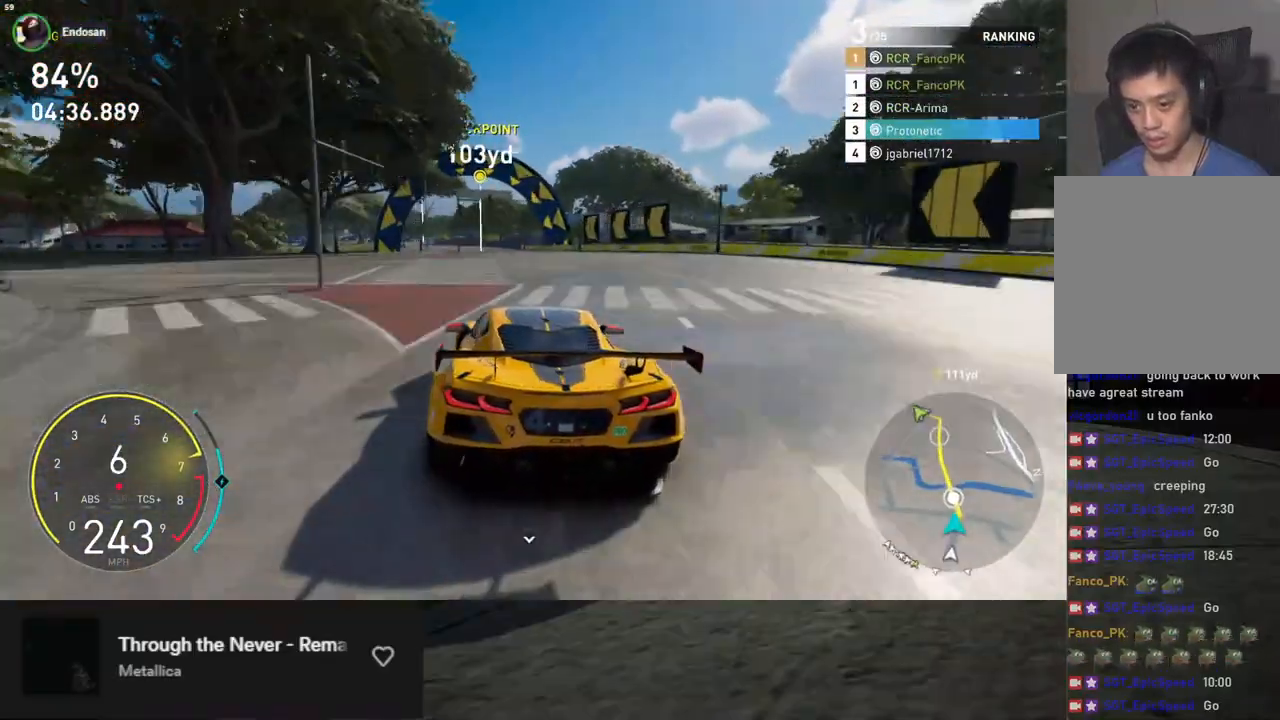
{"buttons": ["R2"], "left_stick": "left", "right_stick": "center", "events": [[134, "left_stick", "center"], [217, "left_stick", "left"]]}
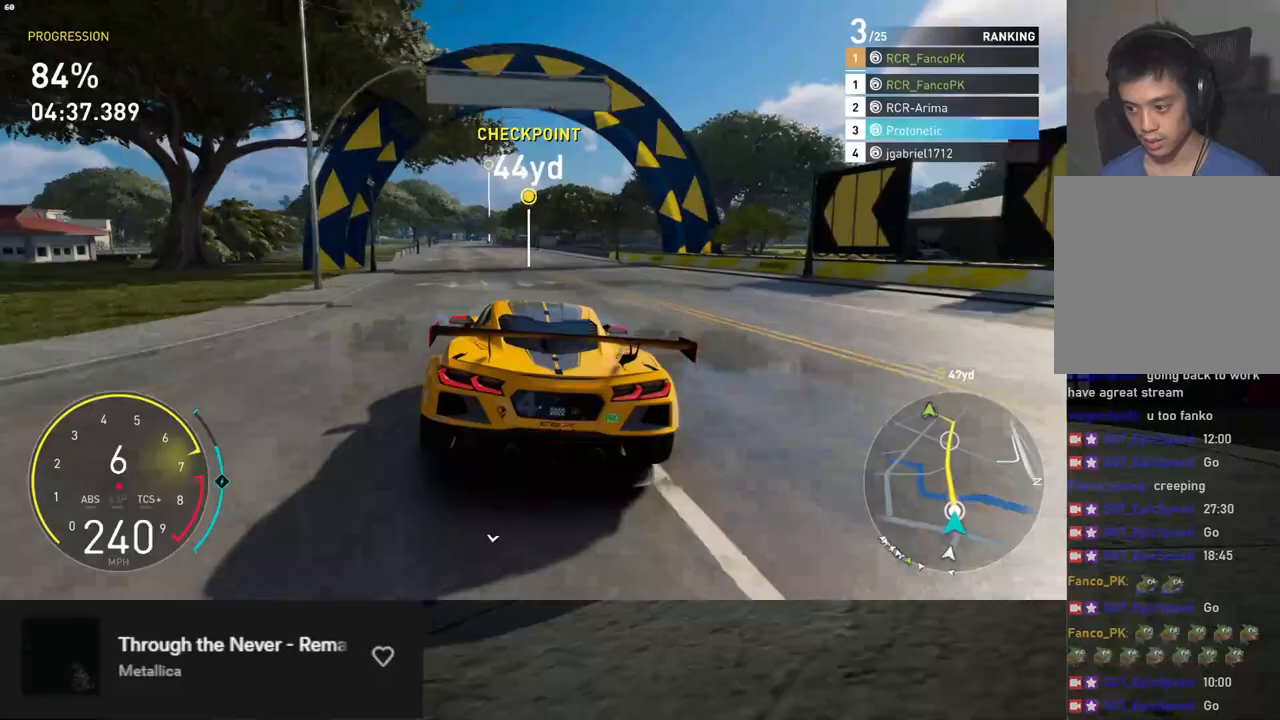
{"buttons": ["R2"], "left_stick": "left", "right_stick": "center", "events": [[101, "left_stick", "center"], [201, "left_stick", "left"]]}
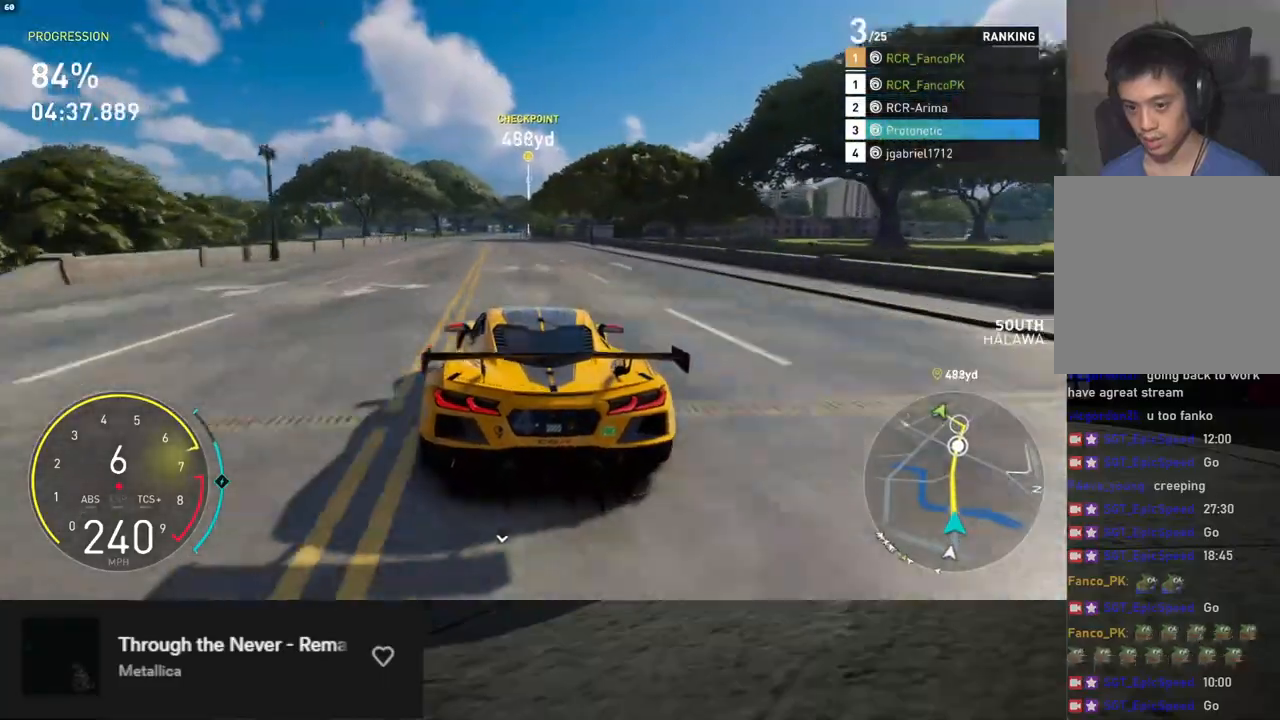
{"buttons": ["R2"], "left_stick": "center", "right_stick": "center", "events": [[34, "left_stick", "center"]]}
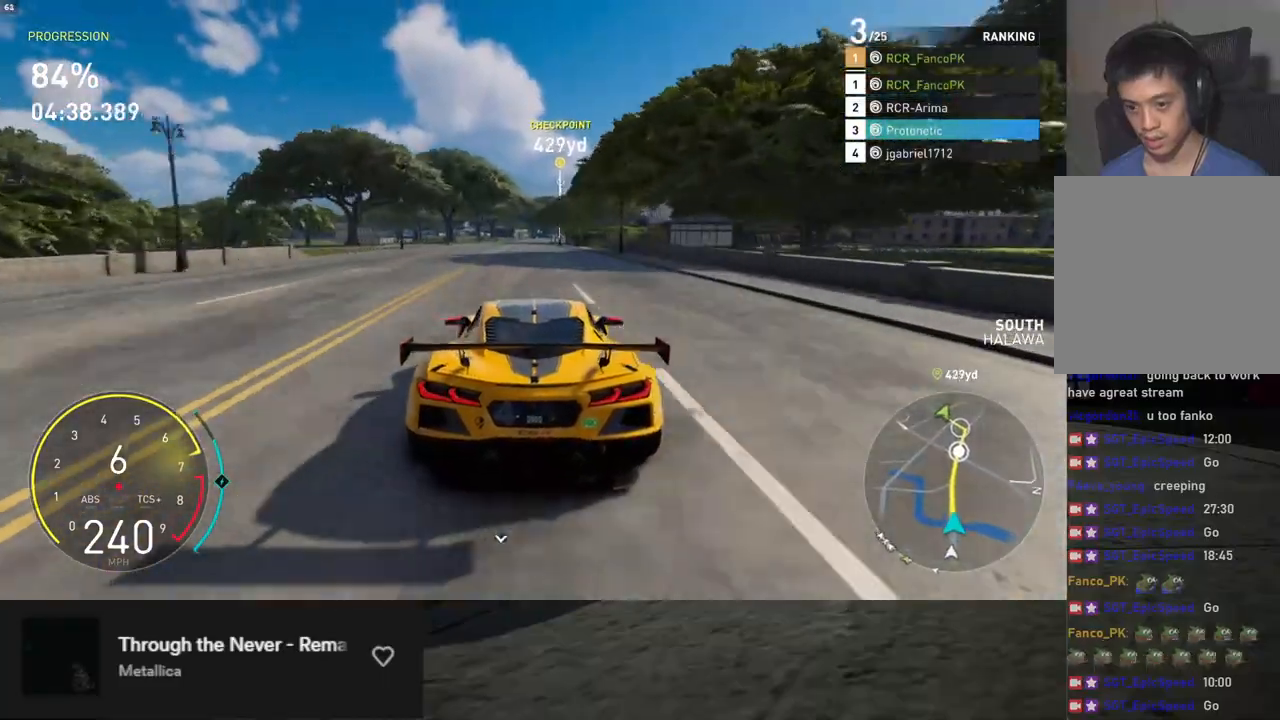
{"buttons": ["R2"], "left_stick": "center", "right_stick": "down", "events": [[217, "left_stick", "left"], [284, "left_stick", "center"], [451, "right_stick", "down"]]}
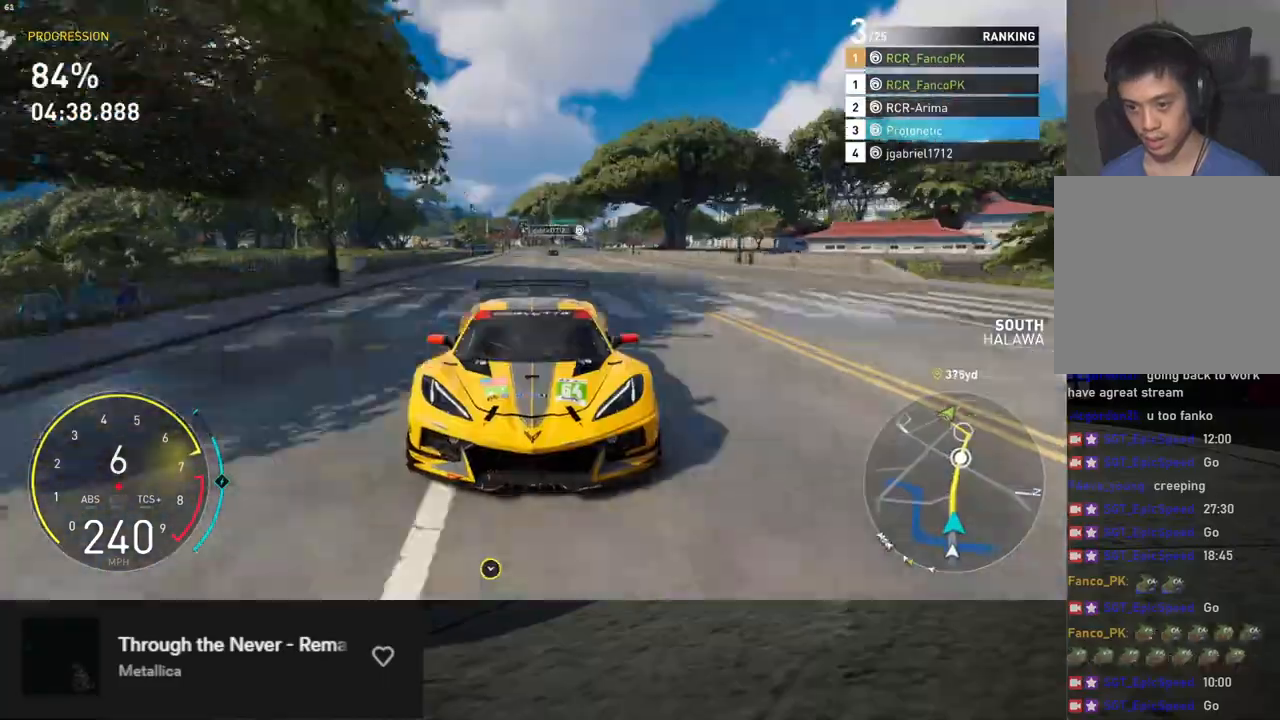
{"buttons": ["R2"], "left_stick": "center", "right_stick": "center", "events": [[335, "right_stick", "center"], [385, "left_stick", "right"], [435, "left_stick", "center"]]}
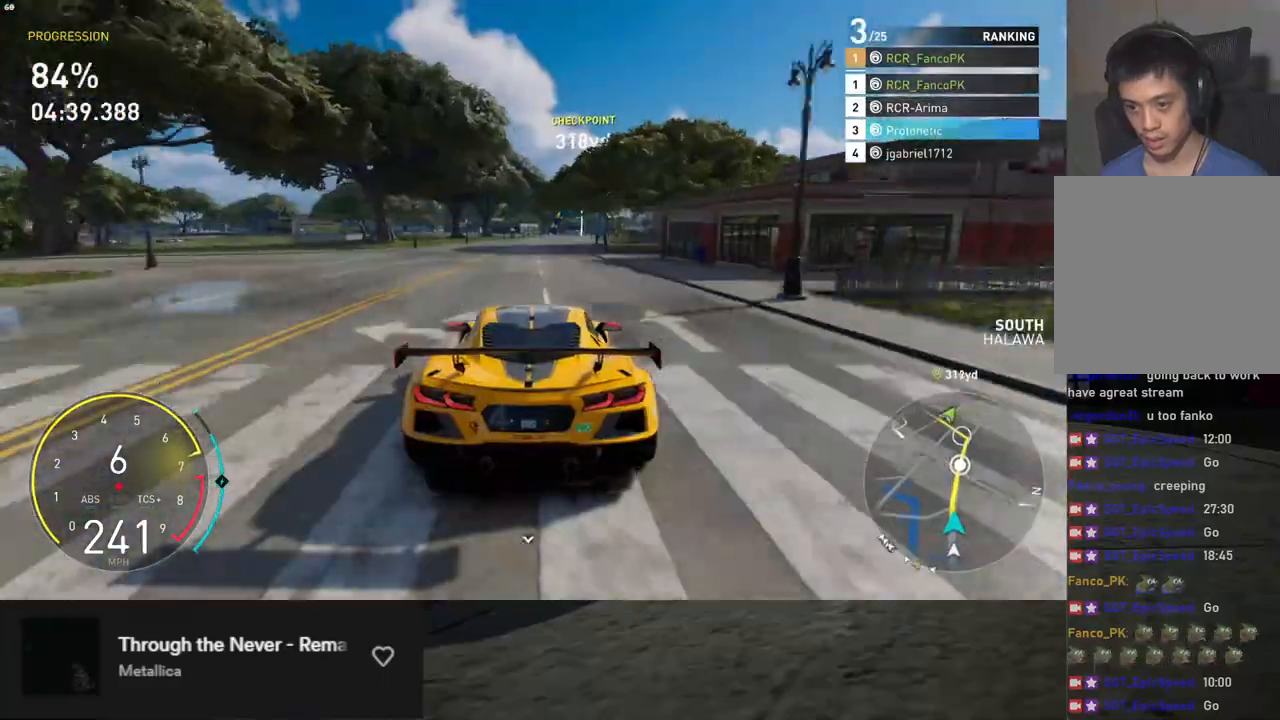
{"buttons": ["R2"], "left_stick": "center", "right_stick": "center", "events": [[251, "left_stick", "right"], [334, "left_stick", "center"]]}
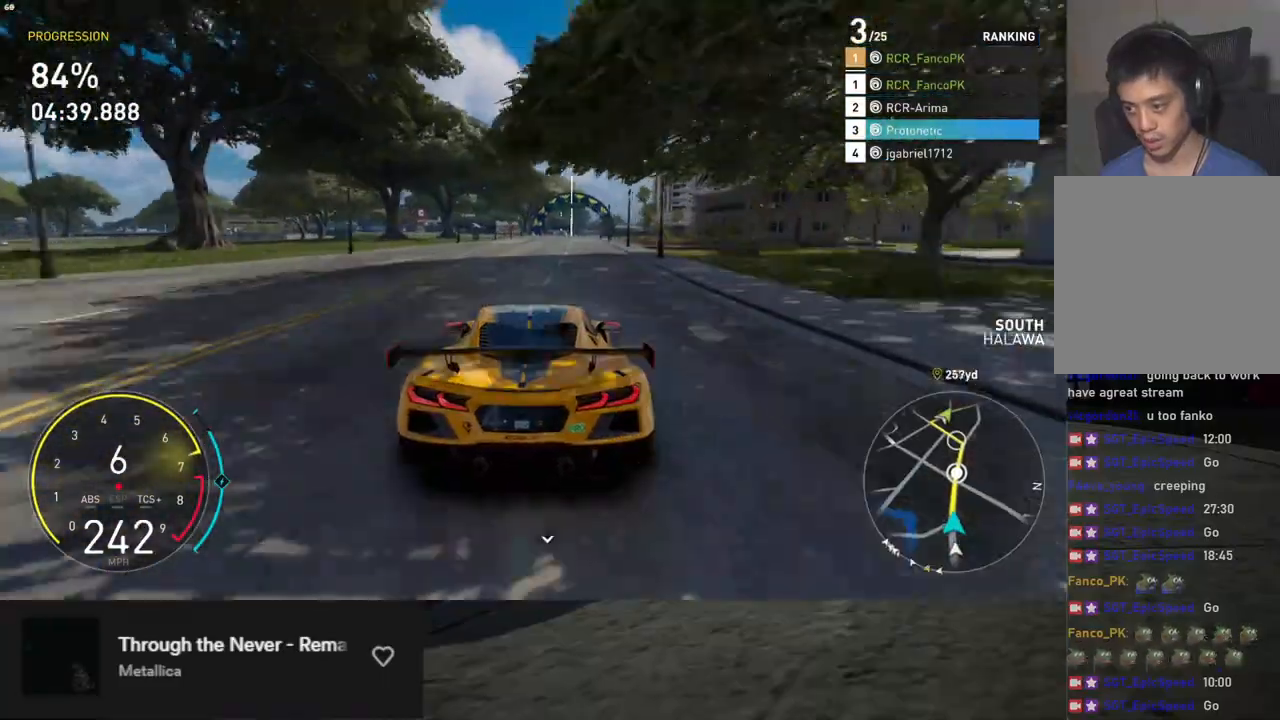
{"buttons": ["R2"], "left_stick": "center", "right_stick": "center", "events": [[33, "left_stick", "right"], [184, "left_stick", "center"], [351, "left_stick", "right"], [418, "left_stick", "center"]]}
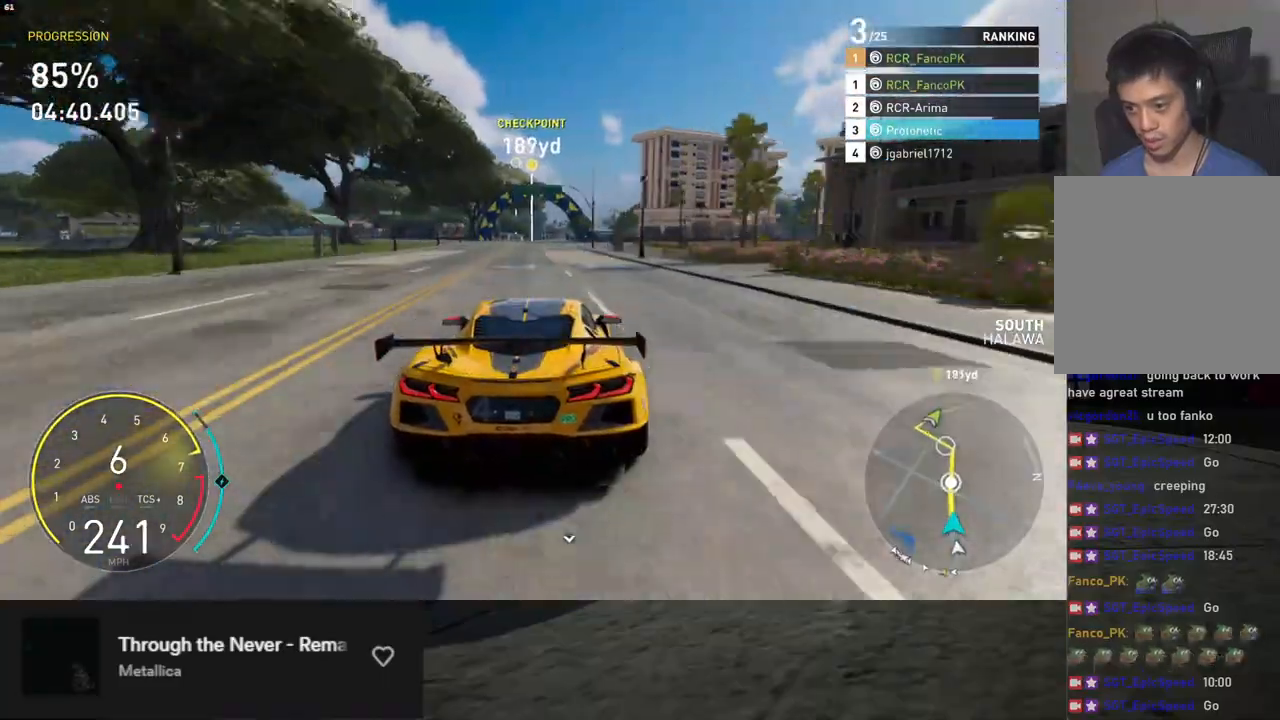
{"buttons": ["R2"], "left_stick": "center", "right_stick": "center", "events": [[318, "left_stick", "right"], [385, "left_stick", "center"]]}
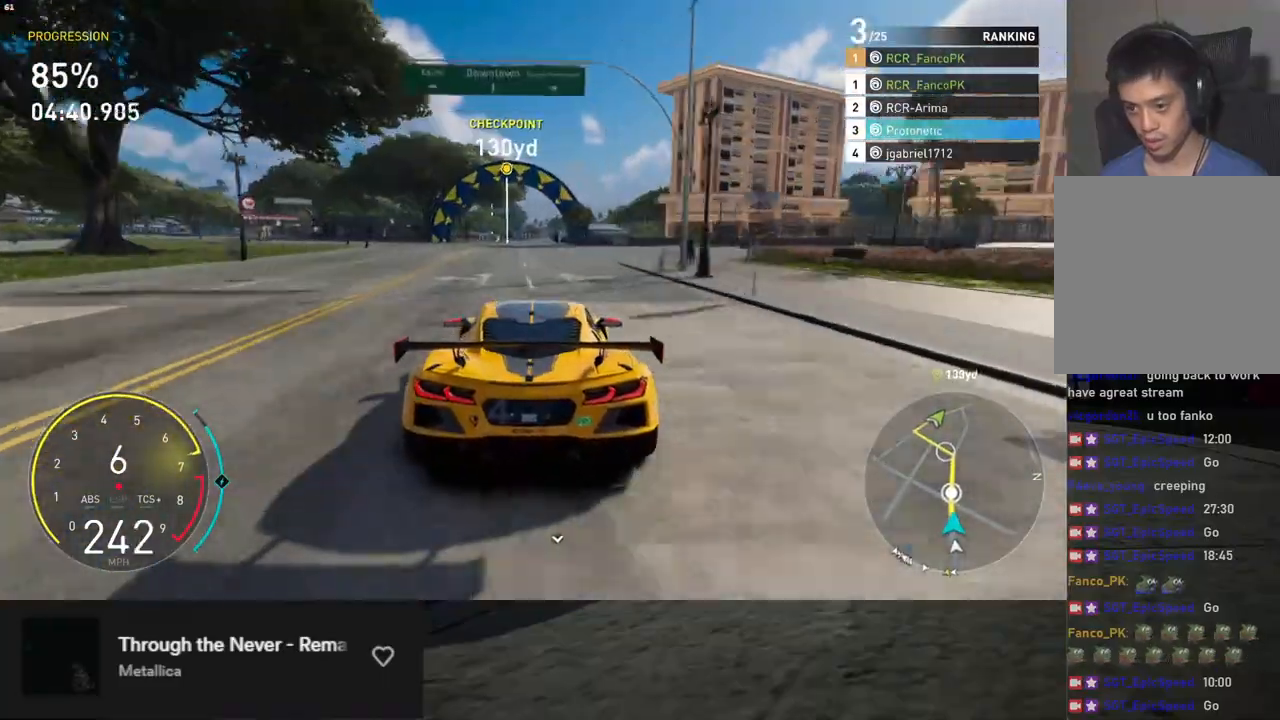
{"buttons": ["R2"], "left_stick": "center", "right_stick": "center", "events": []}
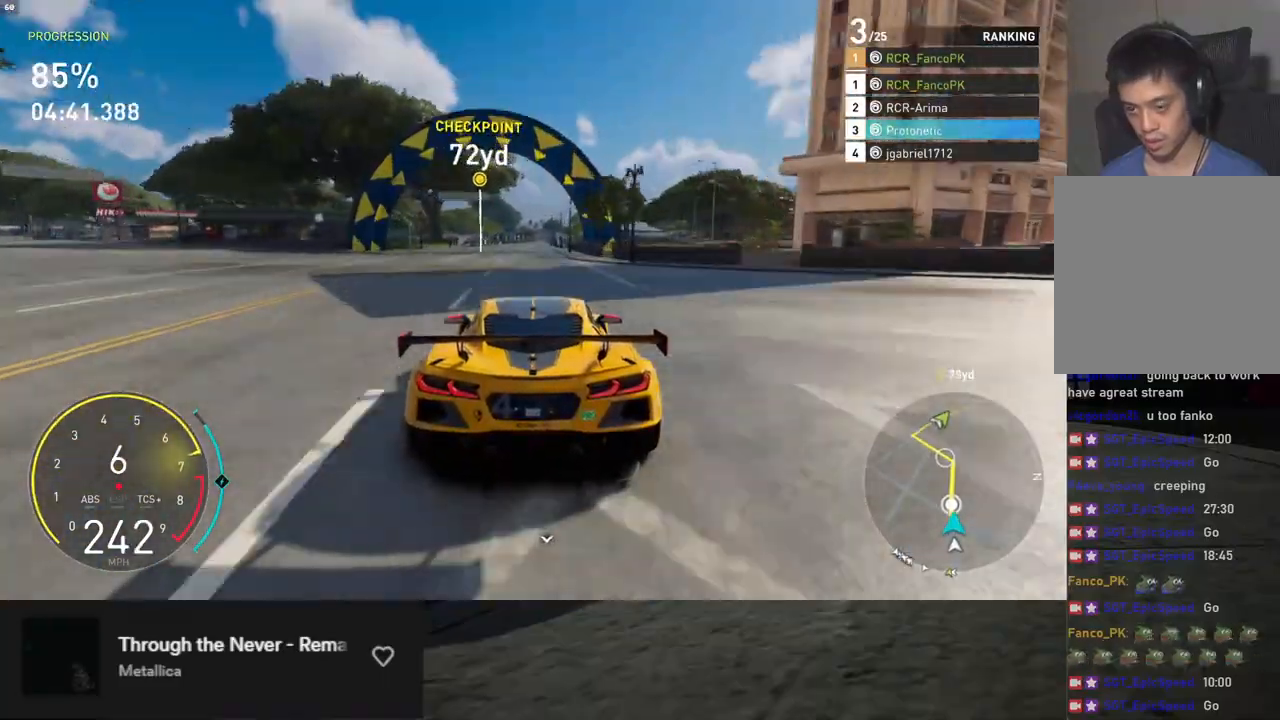
{"buttons": ["R2"], "left_stick": "center", "right_stick": "center", "events": [[67, "left_stick", "right"], [150, "left_stick", "center"]]}
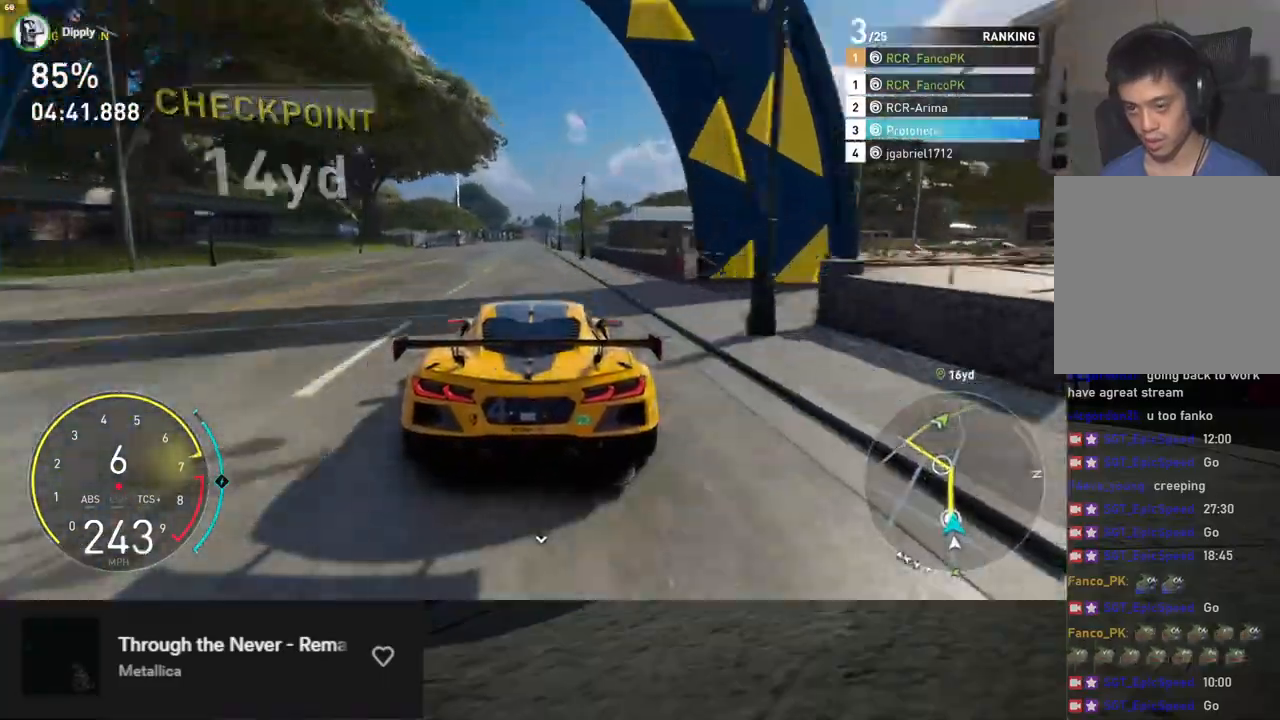
{"buttons": ["R2"], "left_stick": "center", "right_stick": "center", "events": []}
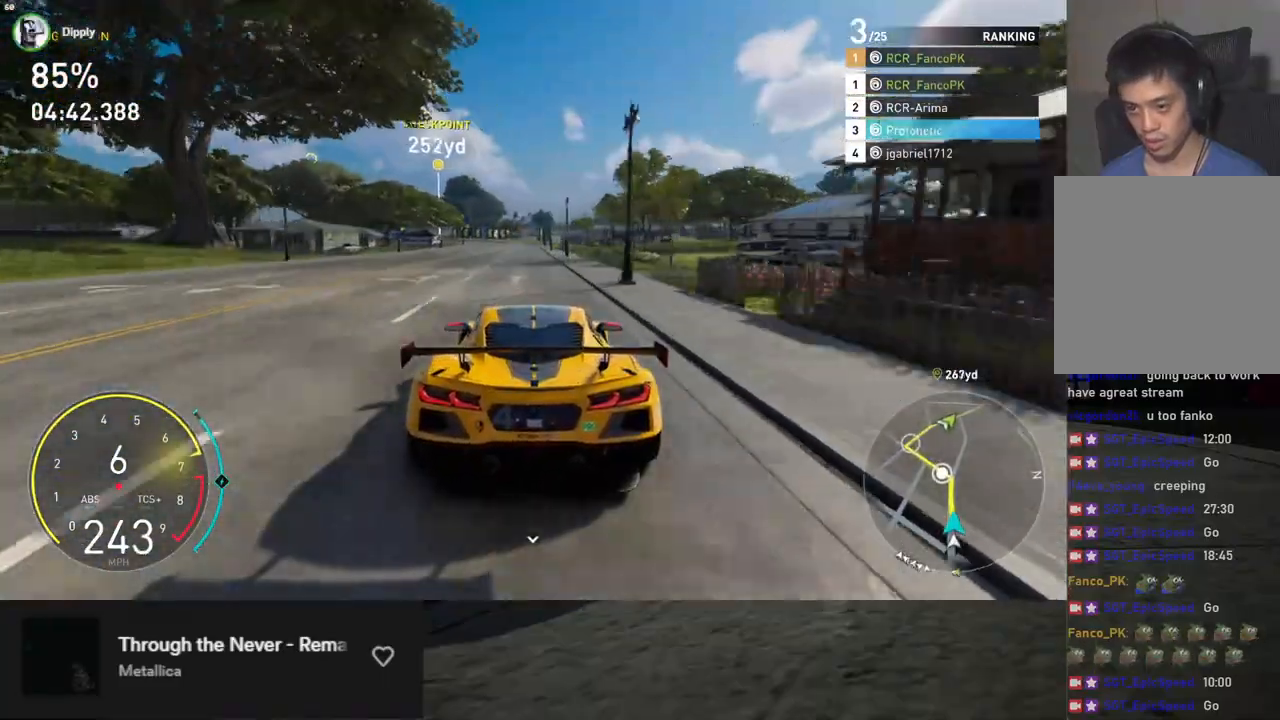
{"buttons": ["R2"], "left_stick": "center", "right_stick": "center", "events": []}